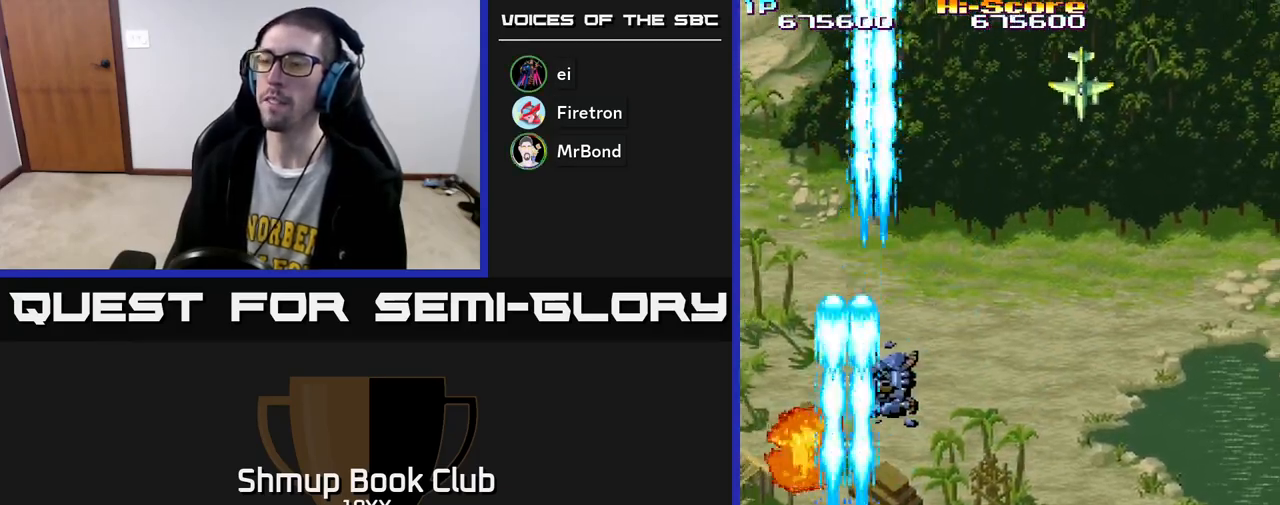
Gameplay with a controller (Xbox layout); each line is a JSON object with the inputs held at the frame after it. "events" lists button and stick changes between this image and that frame as [ms after this image, input, new state], when the widget could be followed in between.
{"buttons": ["R2", "DPAD_RIGHT"], "left_stick": "center", "right_stick": "center", "events": [[117, "DPAD_DOWN", "up"]]}
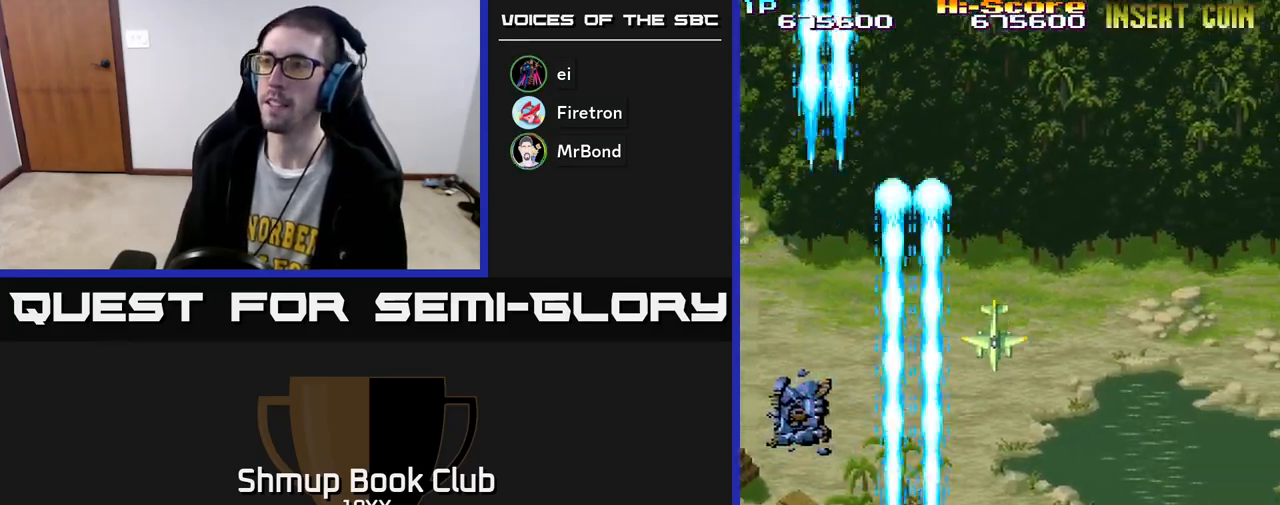
{"buttons": ["R2", "DPAD_RIGHT"], "left_stick": "center", "right_stick": "center", "events": []}
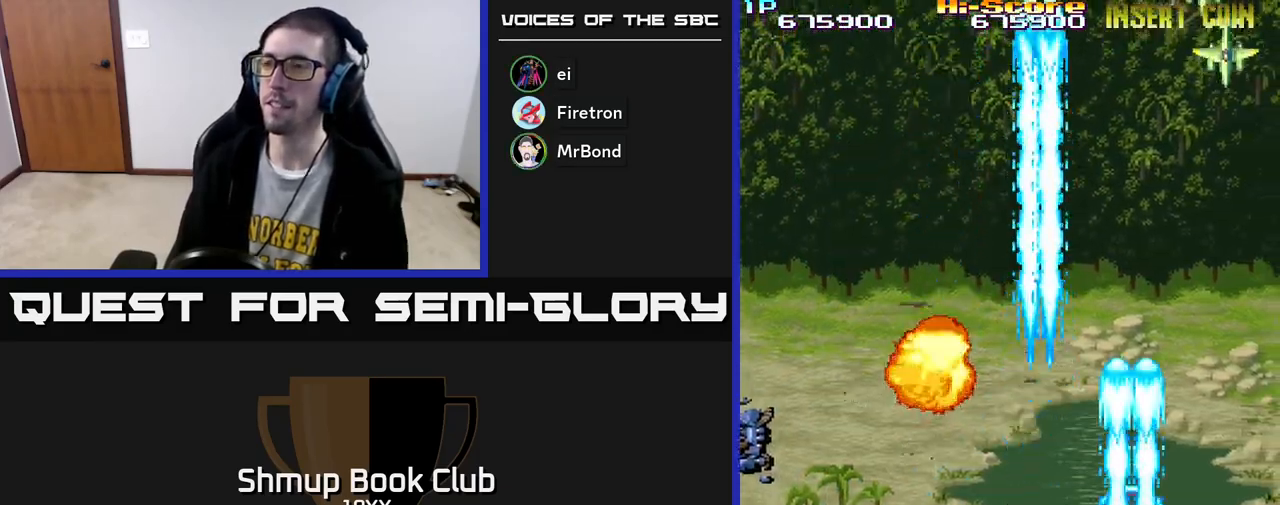
{"buttons": ["R2", "DPAD_UP"], "left_stick": "center", "right_stick": "center", "events": [[50, "DPAD_RIGHT", "up"], [167, "DPAD_LEFT", "down"], [350, "DPAD_UP", "down"], [367, "DPAD_LEFT", "up"], [417, "DPAD_RIGHT", "down"], [500, "DPAD_RIGHT", "up"]]}
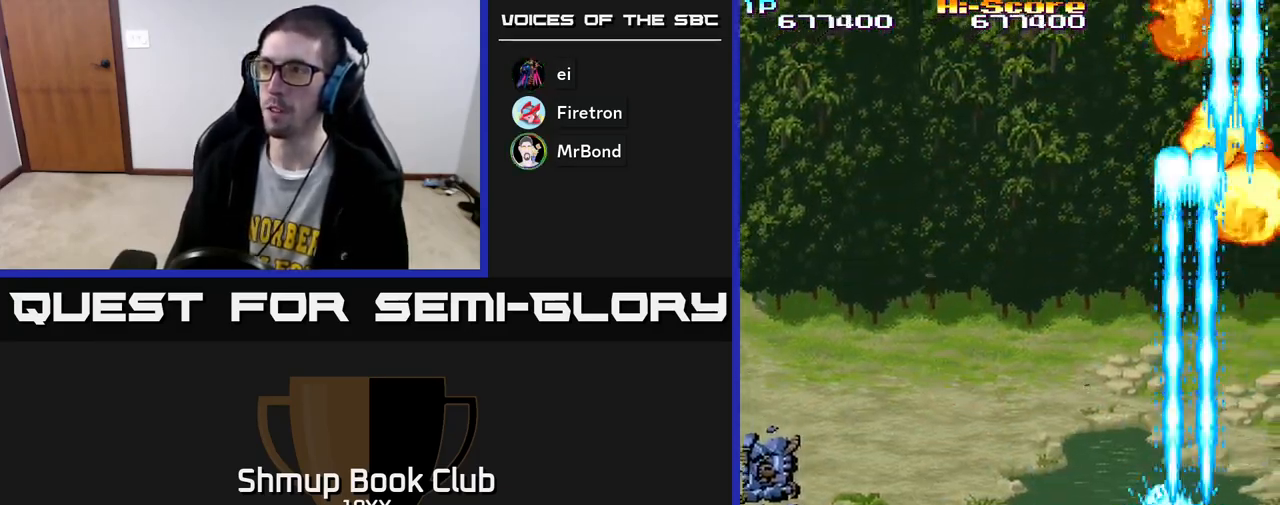
{"buttons": ["R2", "DPAD_LEFT"], "left_stick": "center", "right_stick": "center", "events": [[50, "DPAD_LEFT", "down"], [100, "DPAD_UP", "up"], [317, "DPAD_DOWN", "down"], [317, "DPAD_LEFT", "up"], [483, "DPAD_LEFT", "down"], [500, "DPAD_DOWN", "up"]]}
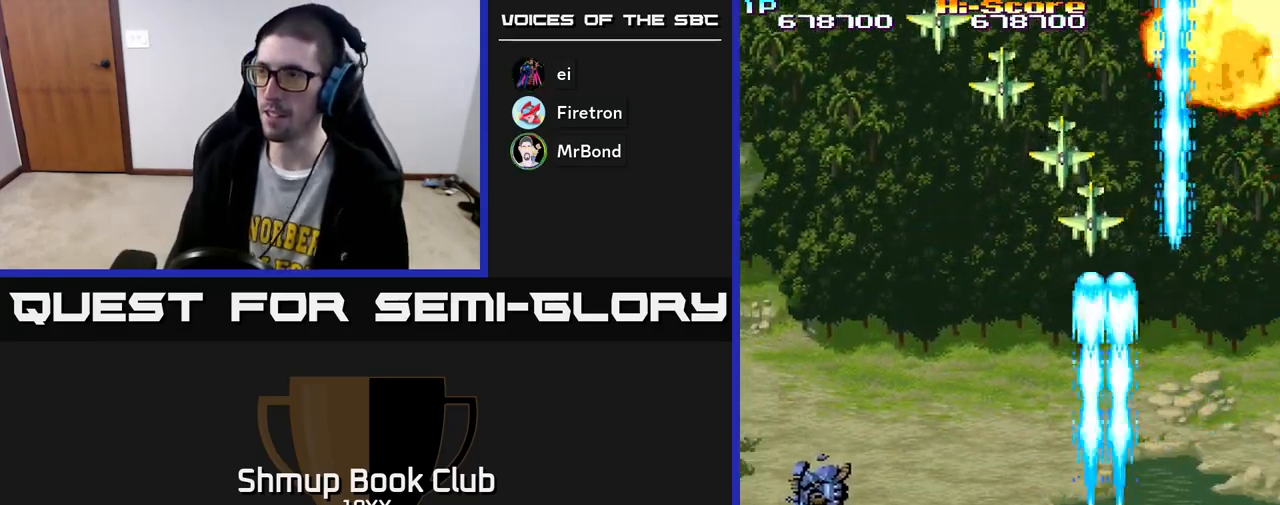
{"buttons": ["R2", "DPAD_LEFT"], "left_stick": "center", "right_stick": "center", "events": []}
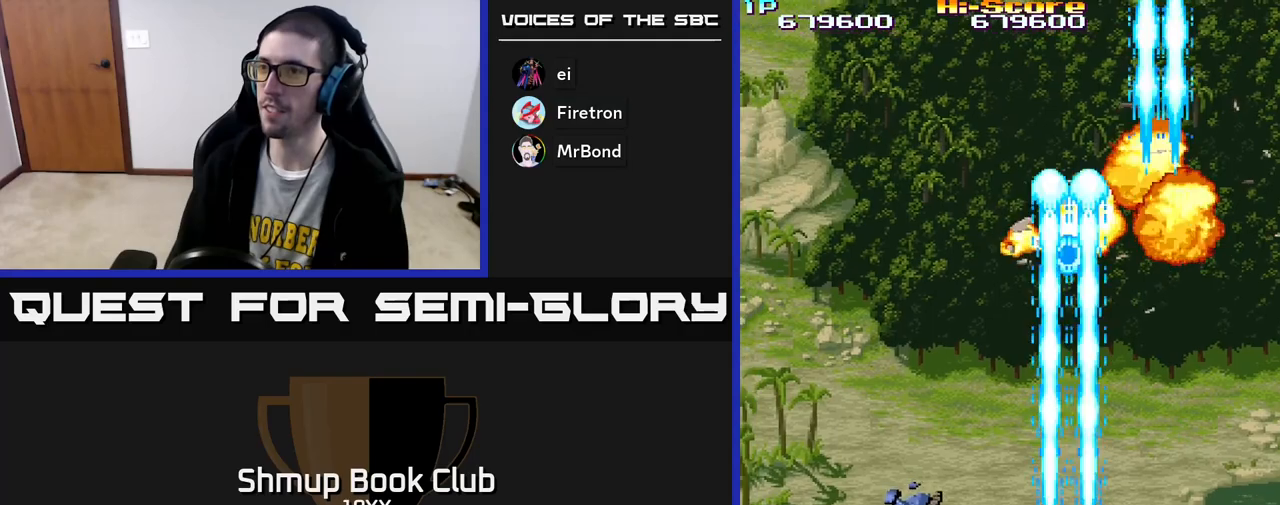
{"buttons": ["R2", "DPAD_LEFT"], "left_stick": "center", "right_stick": "center", "events": []}
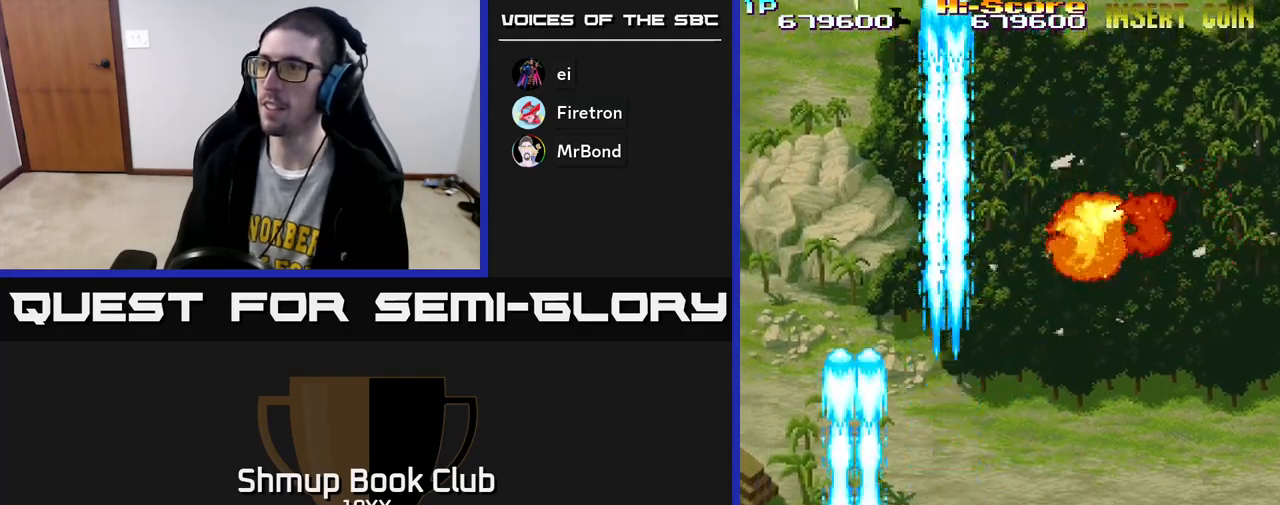
{"buttons": ["R2", "DPAD_RIGHT"], "left_stick": "center", "right_stick": "center", "events": [[117, "DPAD_LEFT", "up"], [133, "DPAD_RIGHT", "down"]]}
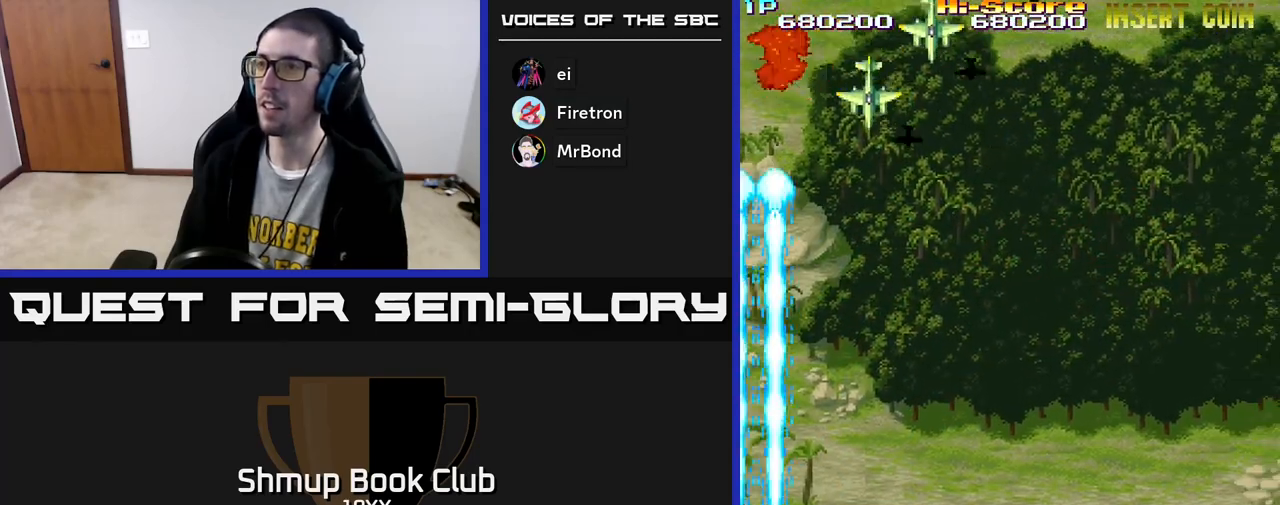
{"buttons": ["R2", "DPAD_UP", "DPAD_RIGHT"], "left_stick": "center", "right_stick": "center", "events": [[183, "DPAD_UP", "down"], [217, "DPAD_RIGHT", "up"], [383, "DPAD_RIGHT", "down"]]}
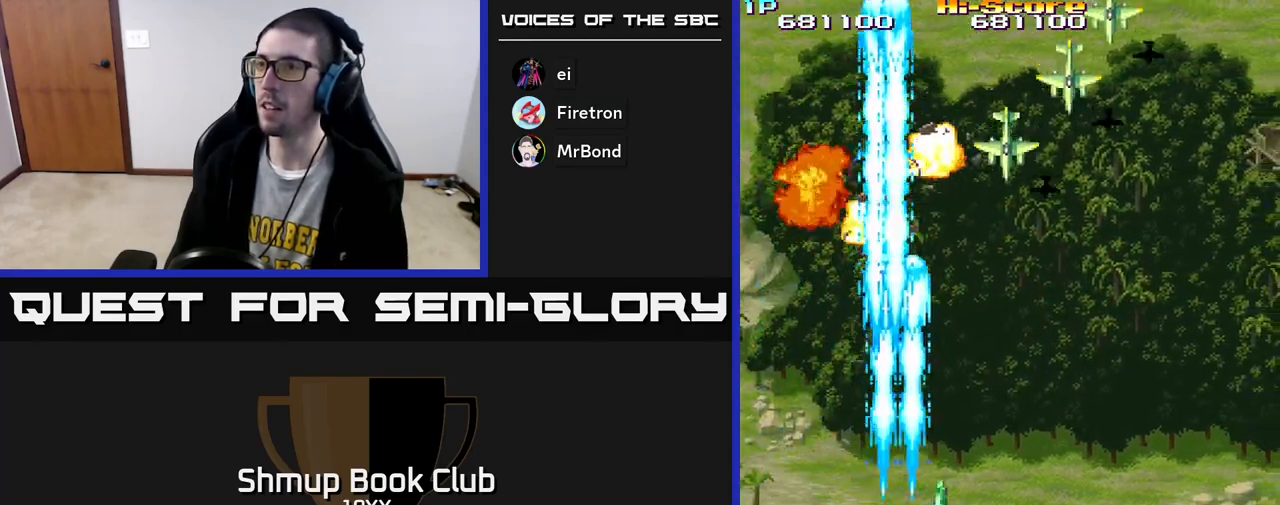
{"buttons": ["R2", "DPAD_RIGHT"], "left_stick": "center", "right_stick": "center", "events": [[383, "DPAD_UP", "up"]]}
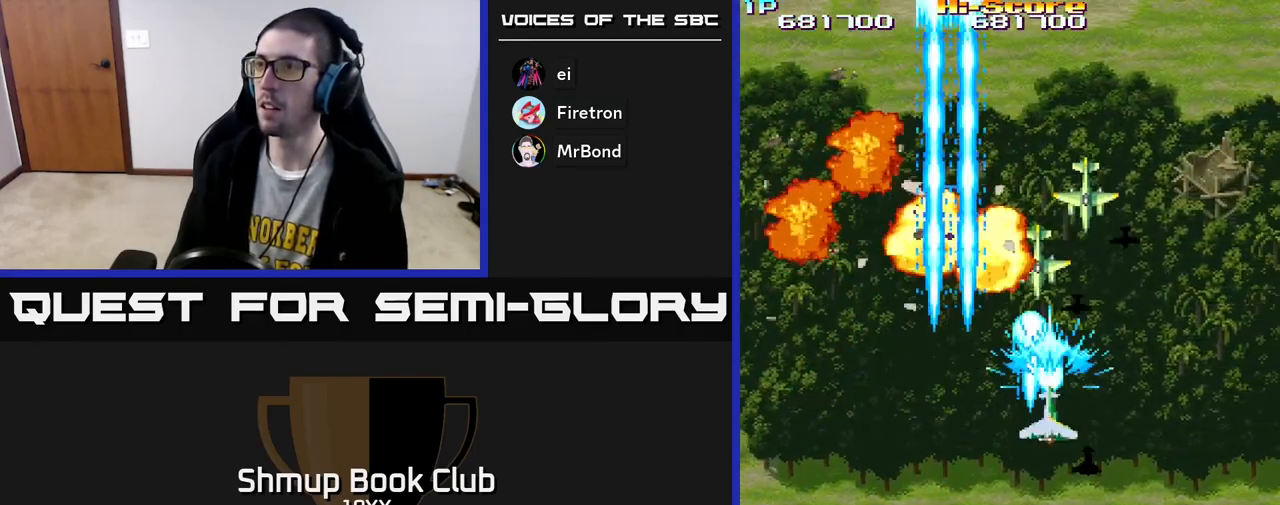
{"buttons": ["R2", "DPAD_UP", "DPAD_RIGHT"], "left_stick": "center", "right_stick": "center", "events": [[133, "DPAD_UP", "down"]]}
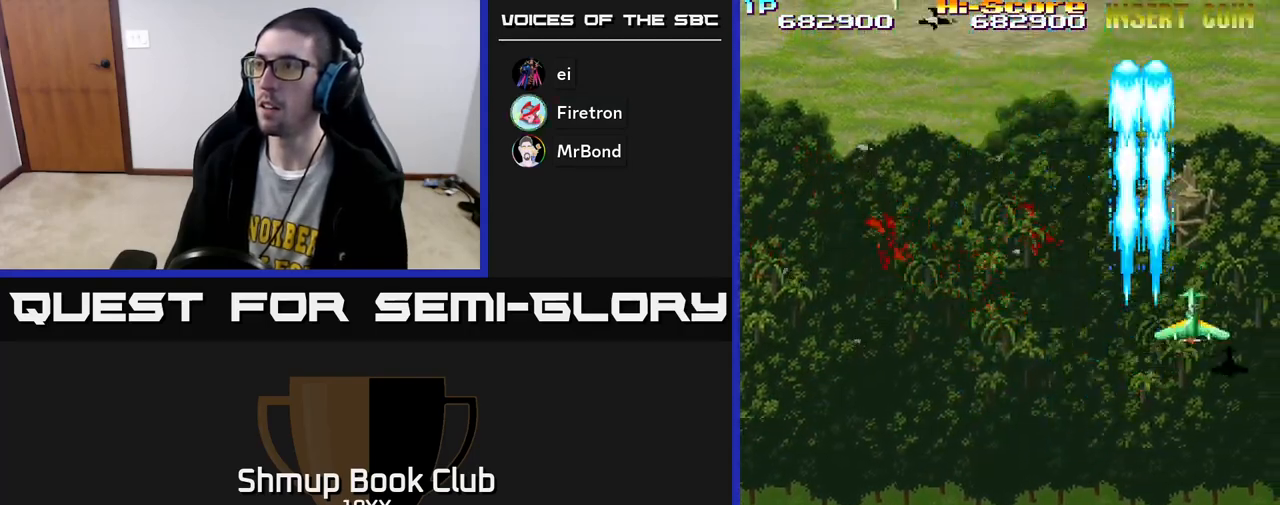
{"buttons": ["R2", "DPAD_DOWN", "DPAD_LEFT"], "left_stick": "center", "right_stick": "center", "events": [[83, "DPAD_RIGHT", "up"], [283, "DPAD_LEFT", "down"], [317, "DPAD_UP", "up"], [383, "DPAD_DOWN", "down"]]}
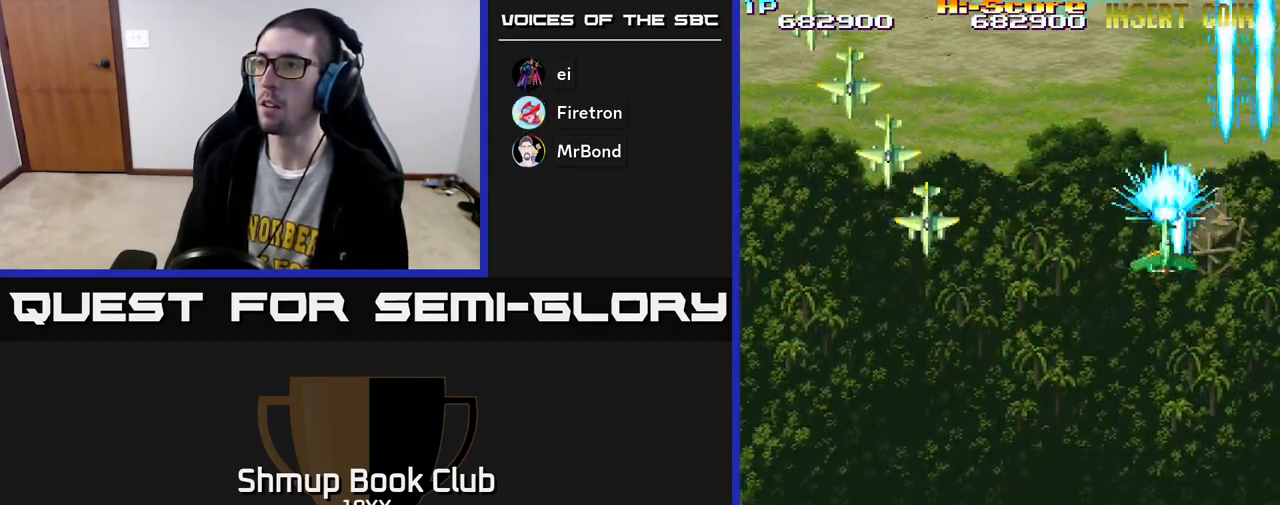
{"buttons": ["R2", "DPAD_DOWN"], "left_stick": "center", "right_stick": "center", "events": [[167, "DPAD_LEFT", "up"]]}
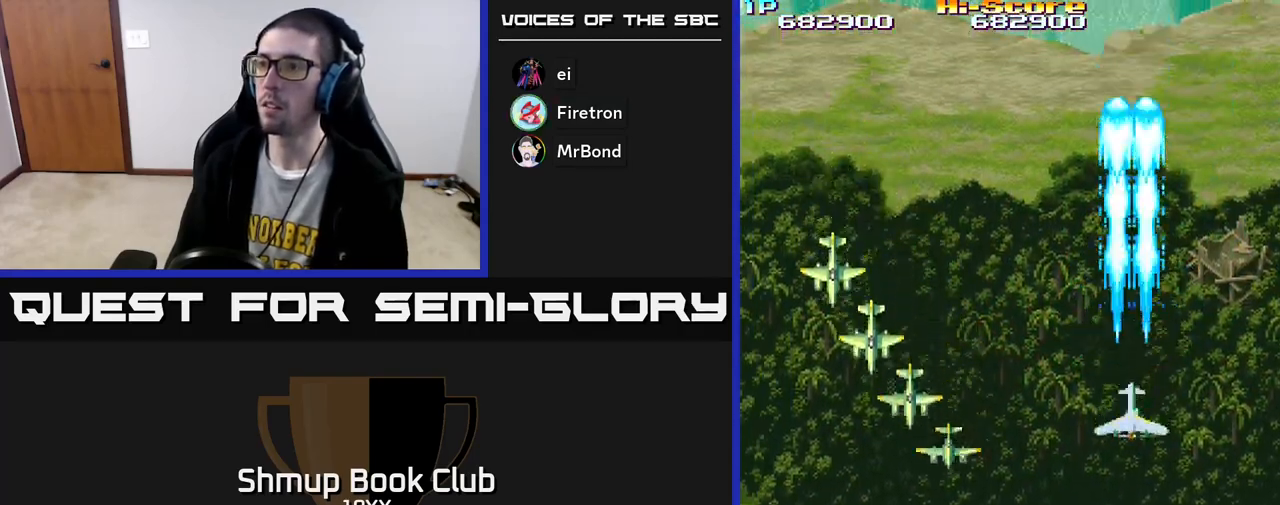
{"buttons": ["R2", "DPAD_DOWN", "DPAD_LEFT"], "left_stick": "center", "right_stick": "center", "events": [[483, "DPAD_LEFT", "down"]]}
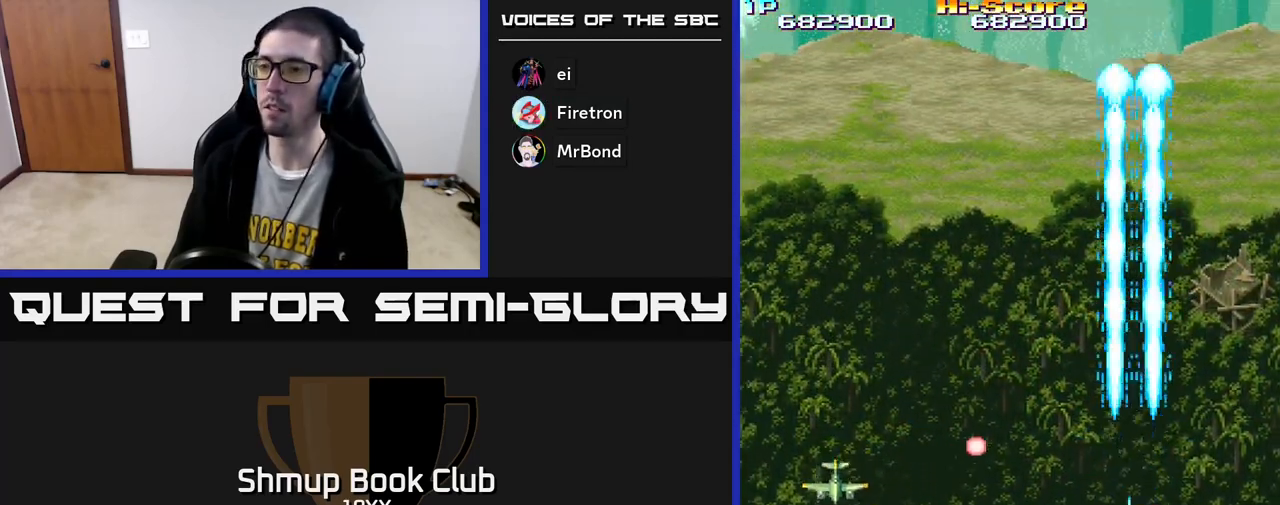
{"buttons": ["R2", "DPAD_DOWN", "DPAD_LEFT"], "left_stick": "center", "right_stick": "center", "events": [[300, "DPAD_DOWN", "up"], [467, "DPAD_DOWN", "down"]]}
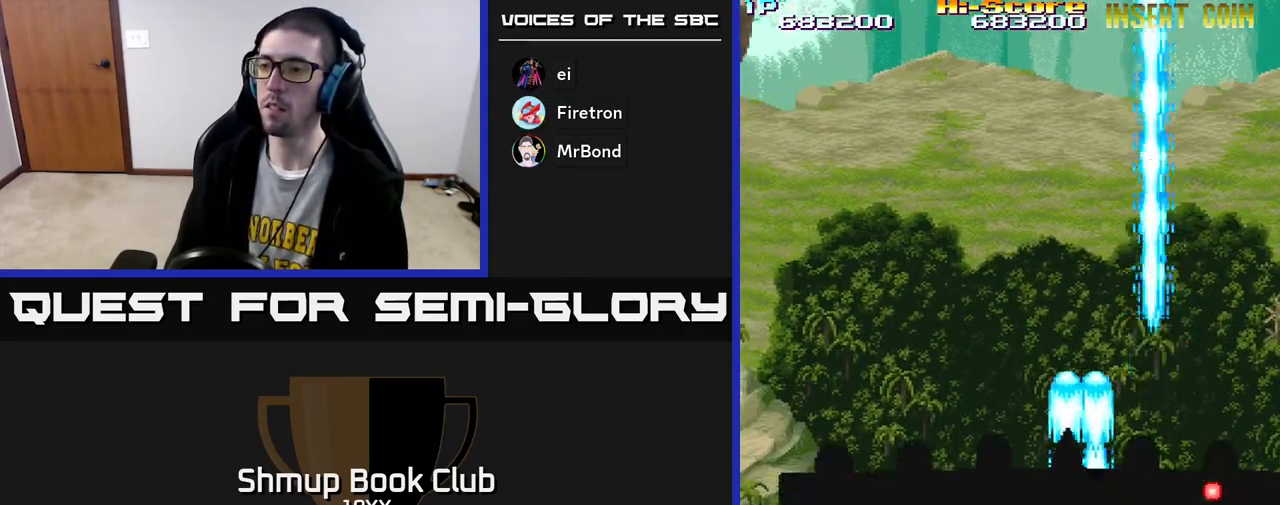
{"buttons": ["R2", "DPAD_UP", "DPAD_LEFT"], "left_stick": "center", "right_stick": "center", "events": [[200, "DPAD_DOWN", "up"], [383, "DPAD_UP", "down"], [417, "DPAD_LEFT", "up"], [467, "DPAD_LEFT", "down"]]}
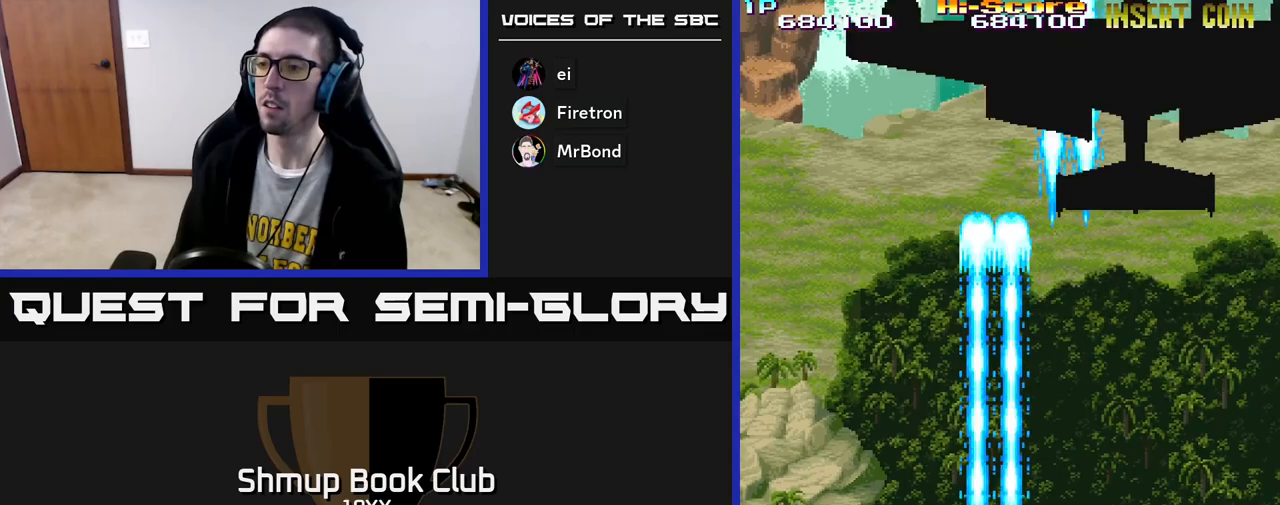
{"buttons": ["R2", "DPAD_UP", "DPAD_RIGHT"], "left_stick": "center", "right_stick": "center", "events": [[467, "DPAD_LEFT", "up"], [500, "DPAD_RIGHT", "down"]]}
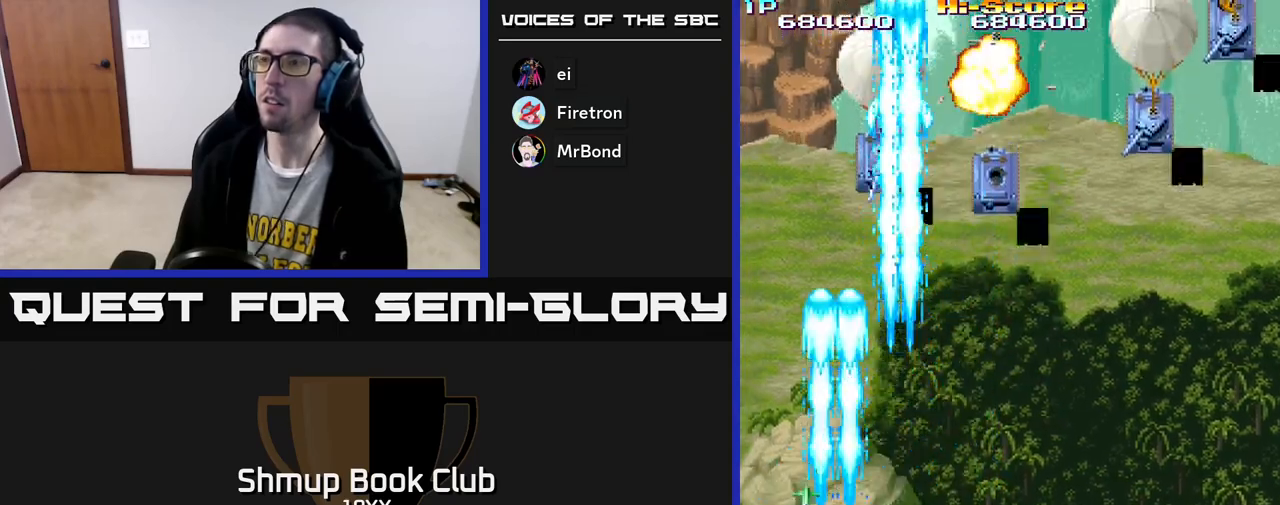
{"buttons": ["R2", "DPAD_RIGHT"], "left_stick": "center", "right_stick": "center", "events": [[217, "DPAD_UP", "up"]]}
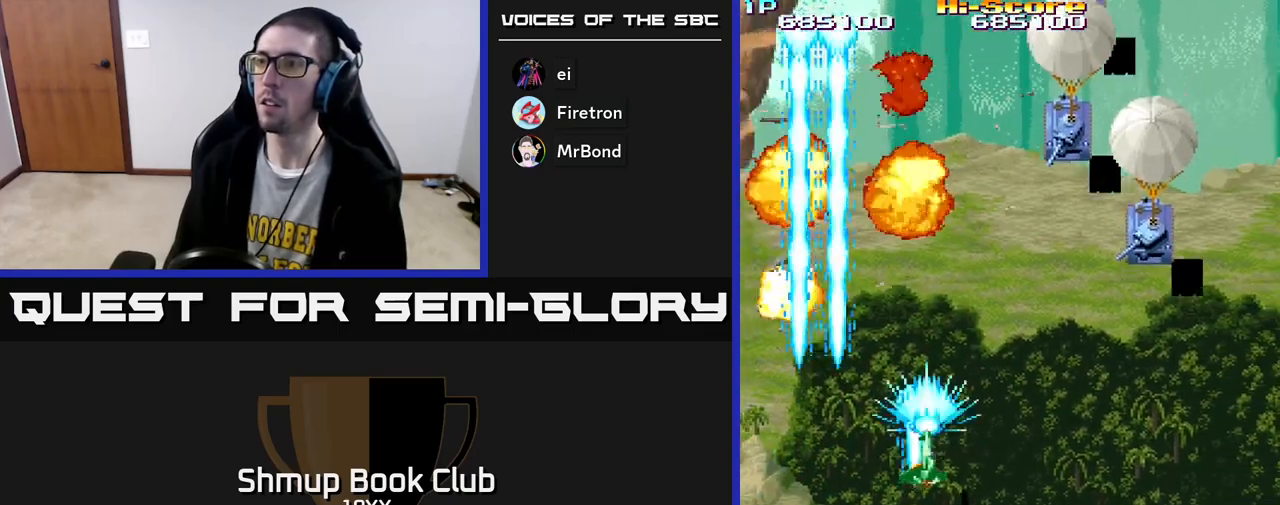
{"buttons": ["R2", "DPAD_RIGHT"], "left_stick": "center", "right_stick": "center", "events": []}
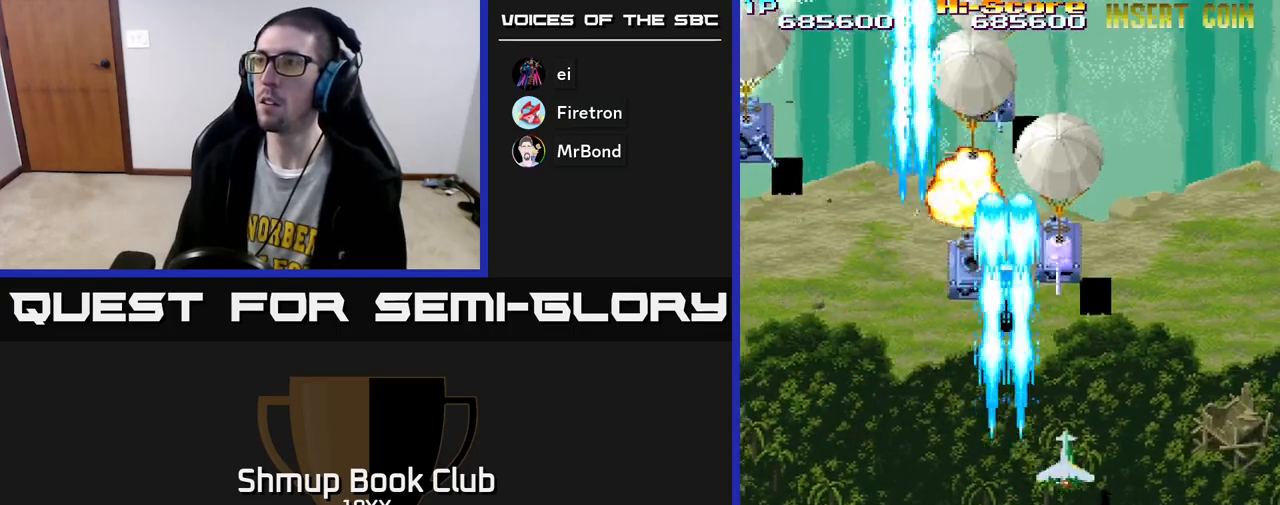
{"buttons": ["R2", "DPAD_LEFT"], "left_stick": "center", "right_stick": "center", "events": [[133, "DPAD_DOWN", "down"], [150, "DPAD_RIGHT", "up"], [183, "DPAD_LEFT", "down"], [350, "DPAD_DOWN", "up"]]}
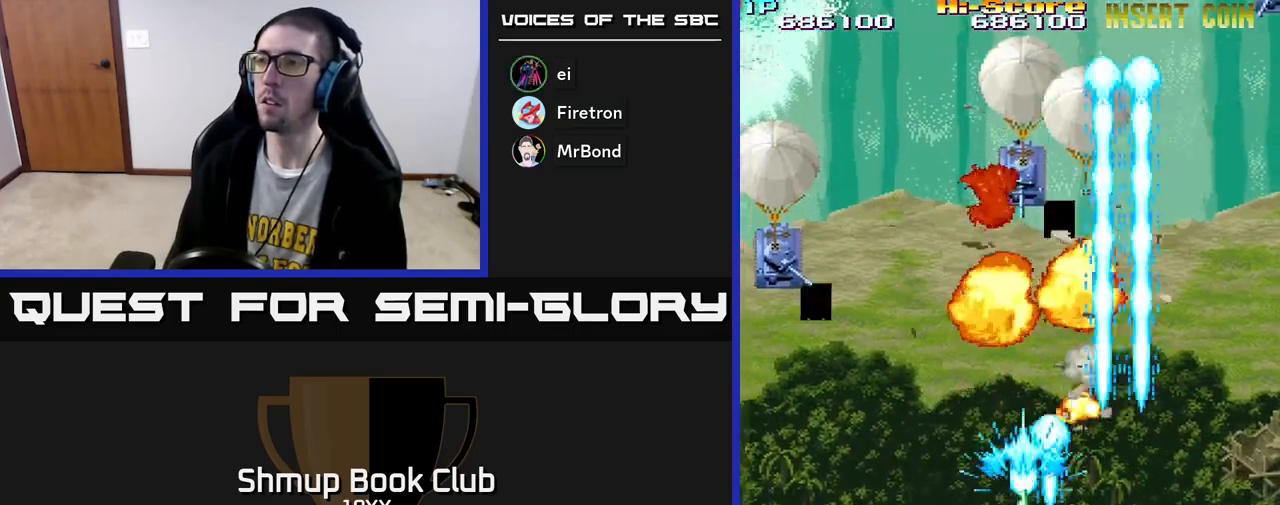
{"buttons": ["R2", "DPAD_LEFT"], "left_stick": "center", "right_stick": "center", "events": []}
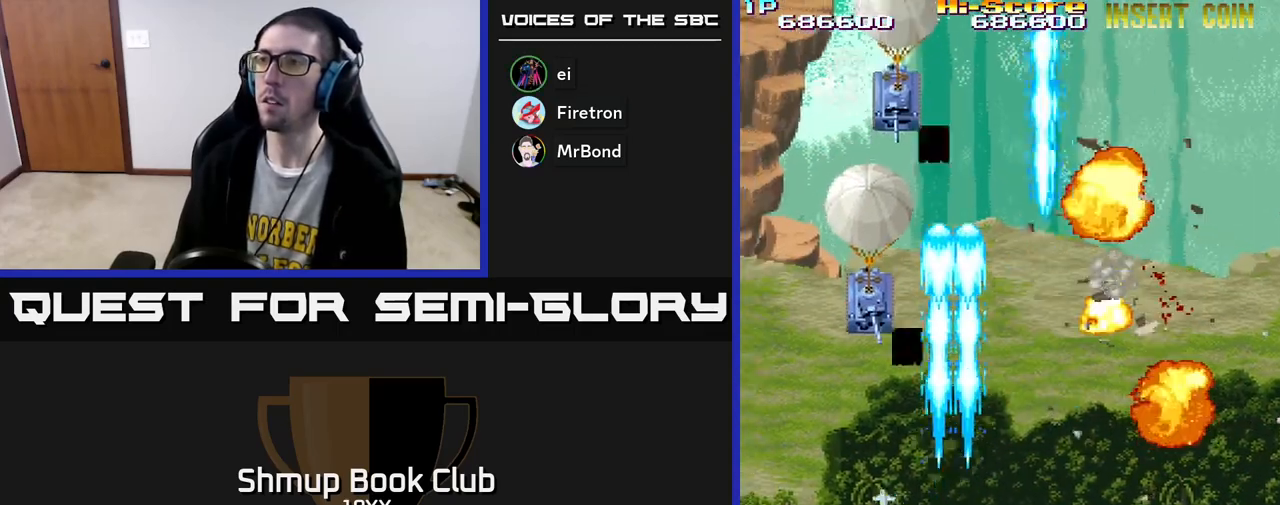
{"buttons": ["R2", "DPAD_RIGHT"], "left_stick": "center", "right_stick": "center", "events": [[150, "DPAD_LEFT", "up"], [183, "DPAD_RIGHT", "down"]]}
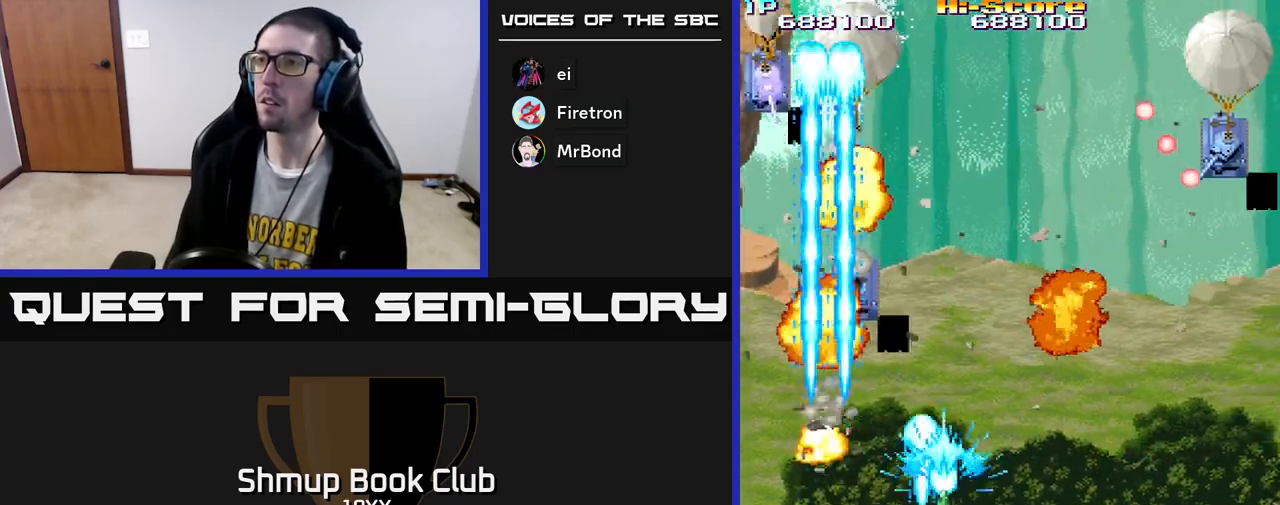
{"buttons": ["R2", "DPAD_RIGHT"], "left_stick": "center", "right_stick": "center", "events": []}
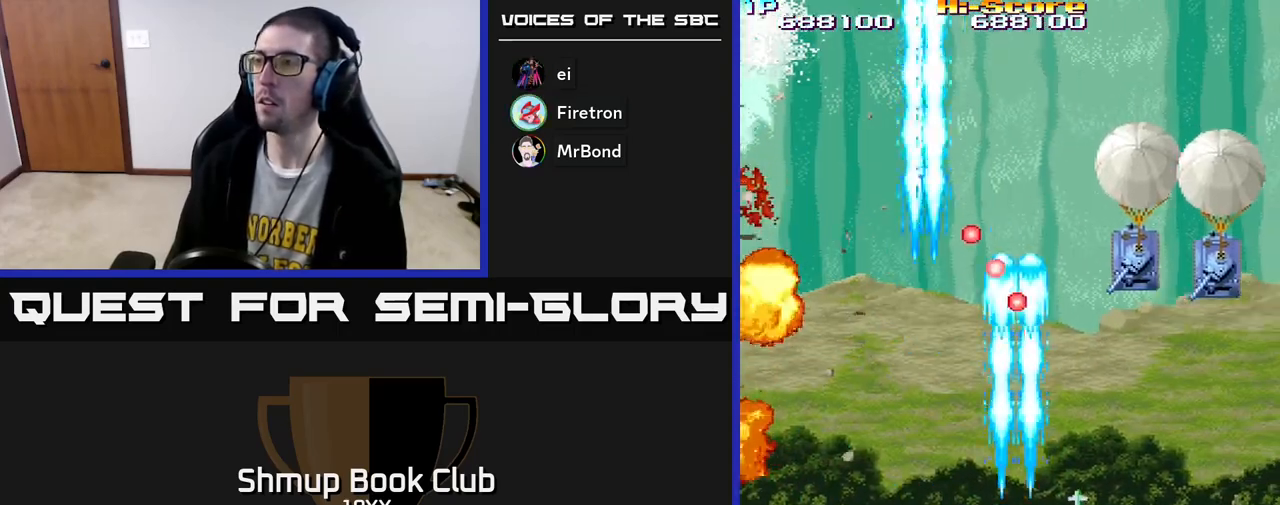
{"buttons": ["R2", "DPAD_DOWN", "DPAD_LEFT"], "left_stick": "center", "right_stick": "center", "events": [[317, "DPAD_DOWN", "down"], [433, "DPAD_RIGHT", "up"], [483, "DPAD_LEFT", "down"]]}
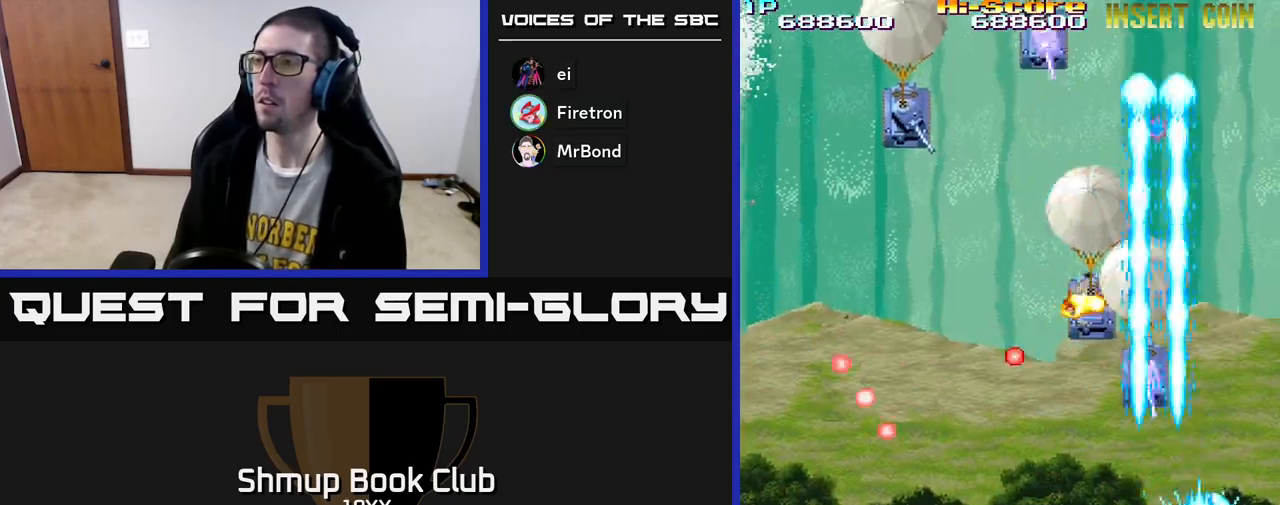
{"buttons": ["R2", "DPAD_LEFT"], "left_stick": "center", "right_stick": "center", "events": [[17, "DPAD_DOWN", "up"]]}
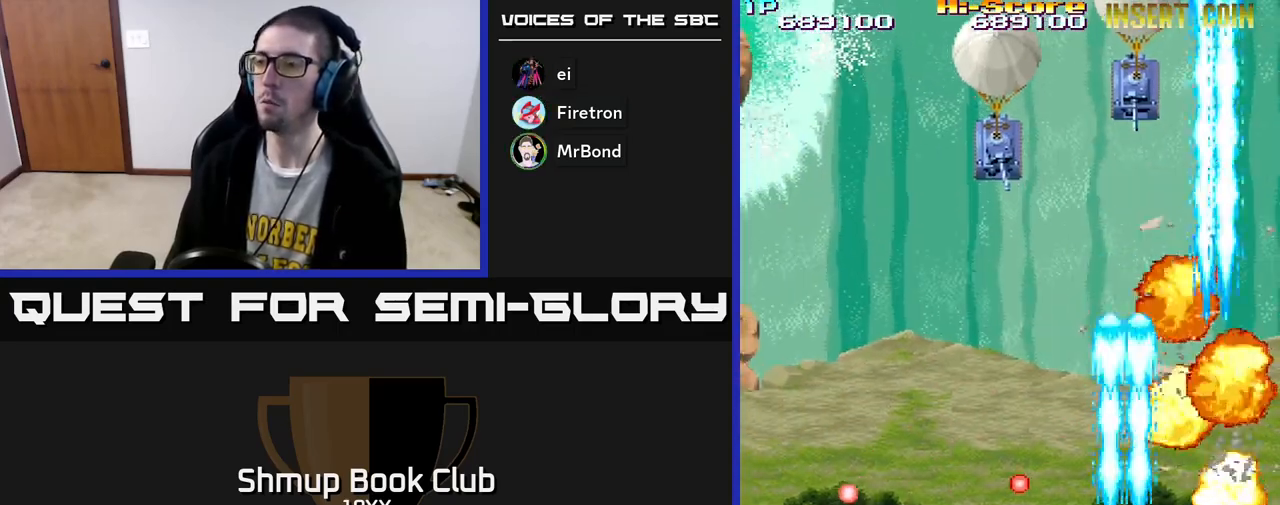
{"buttons": ["R2", "DPAD_LEFT"], "left_stick": "center", "right_stick": "center", "events": []}
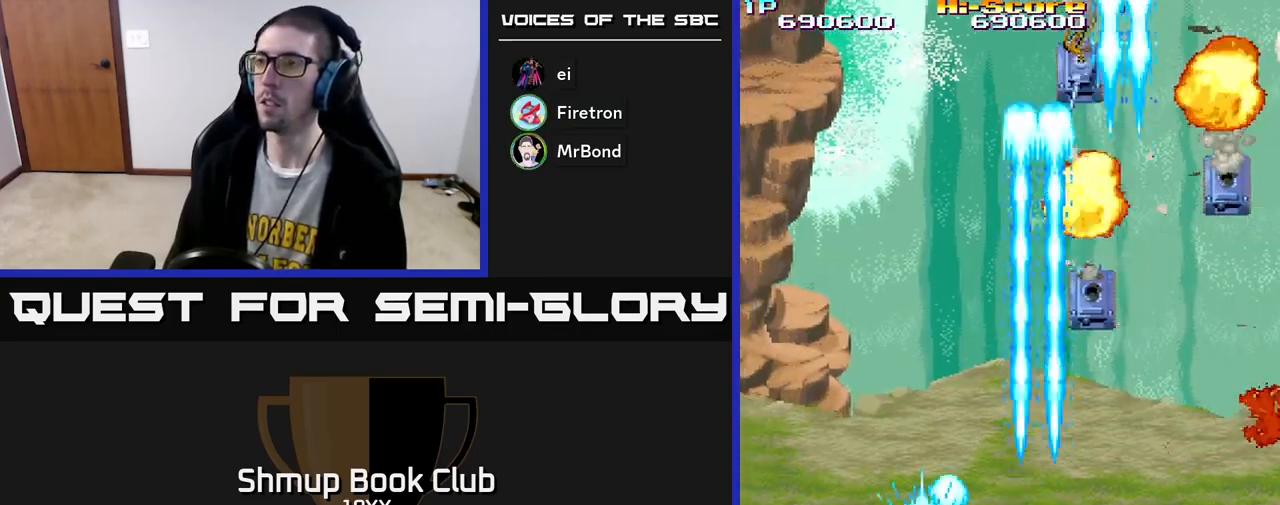
{"buttons": ["R2", "DPAD_RIGHT"], "left_stick": "center", "right_stick": "center", "events": [[83, "DPAD_UP", "down"], [100, "DPAD_LEFT", "up"], [117, "DPAD_RIGHT", "down"], [133, "DPAD_UP", "up"]]}
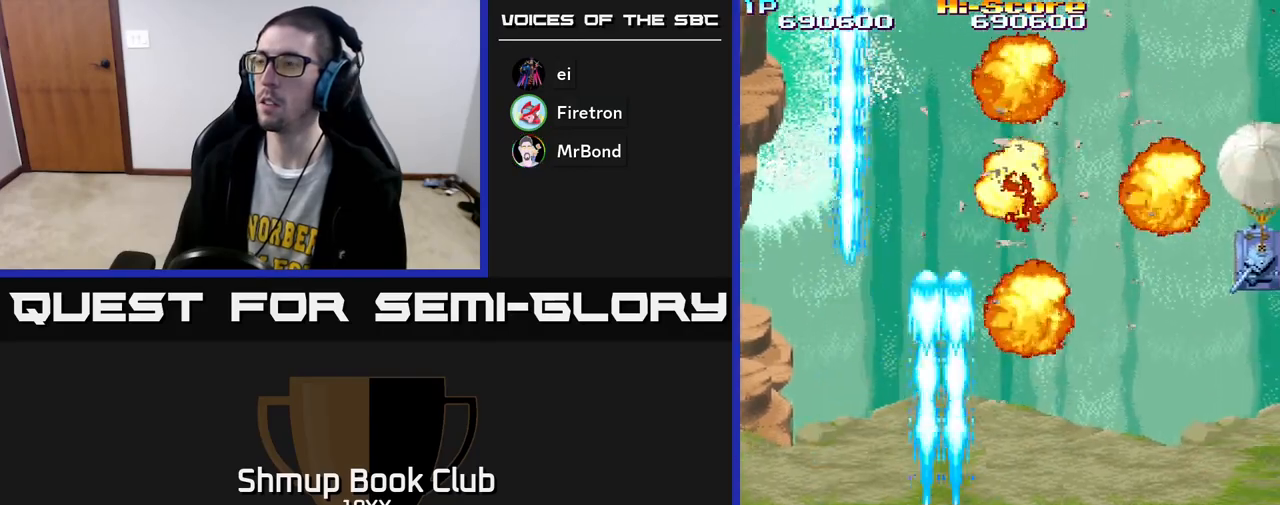
{"buttons": ["R2", "DPAD_RIGHT"], "left_stick": "center", "right_stick": "center", "events": []}
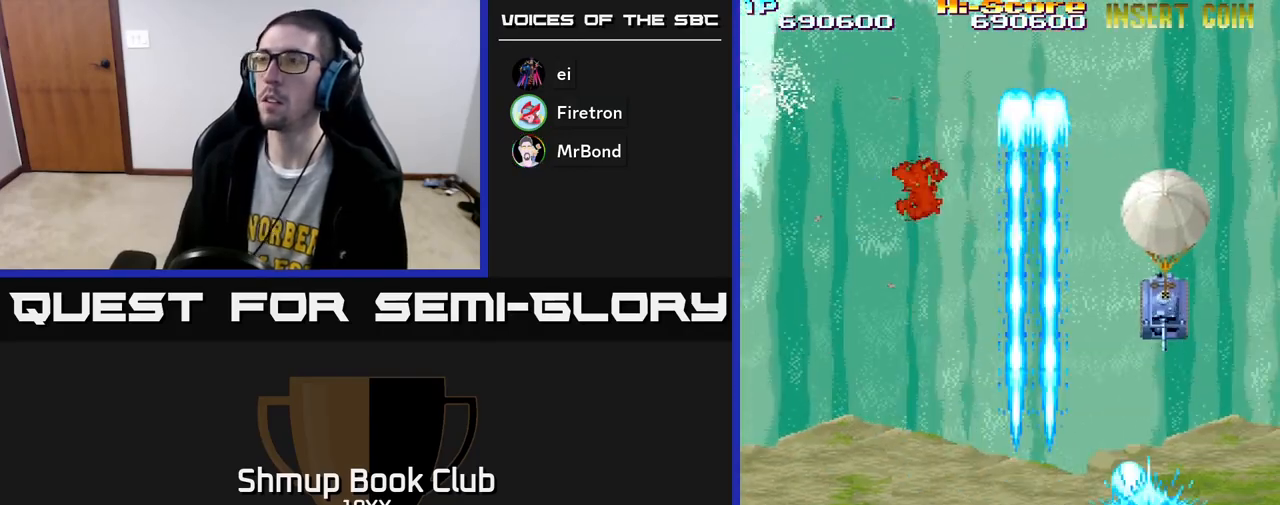
{"buttons": ["R2", "DPAD_LEFT"], "left_stick": "center", "right_stick": "center", "events": [[167, "DPAD_DOWN", "down"], [200, "DPAD_RIGHT", "up"], [283, "DPAD_LEFT", "down"], [333, "DPAD_DOWN", "up"]]}
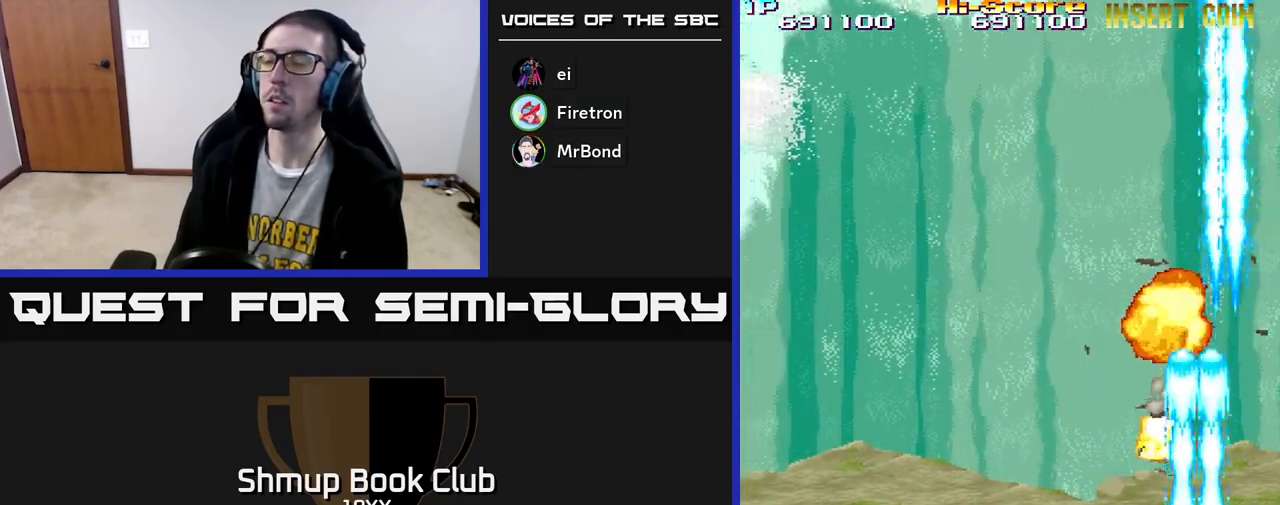
{"buttons": ["R2", "DPAD_LEFT"], "left_stick": "center", "right_stick": "center", "events": []}
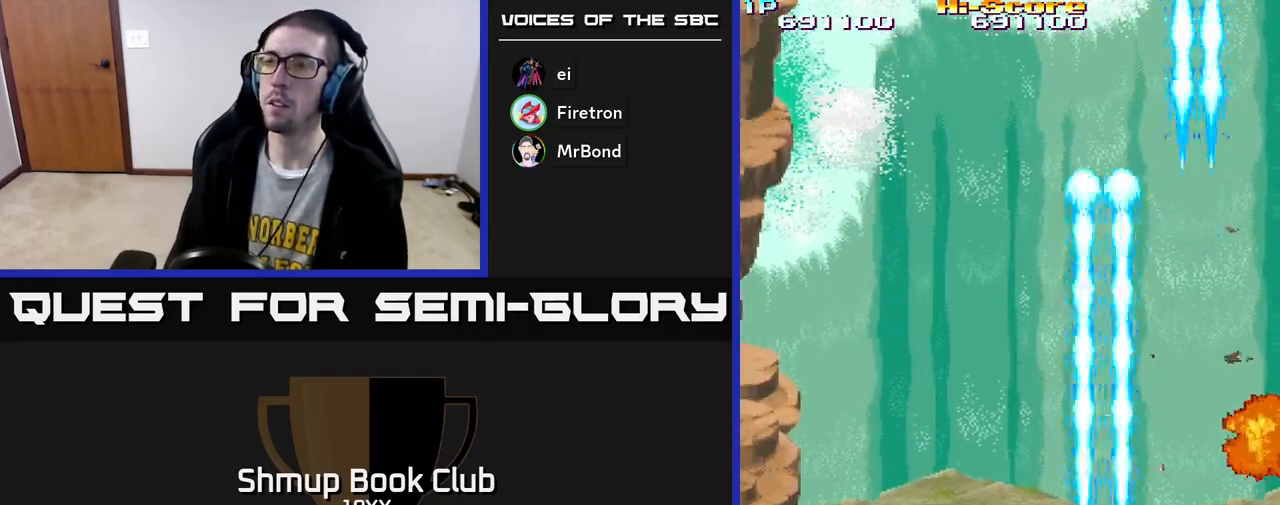
{"buttons": ["R2", "DPAD_LEFT"], "left_stick": "center", "right_stick": "center", "events": []}
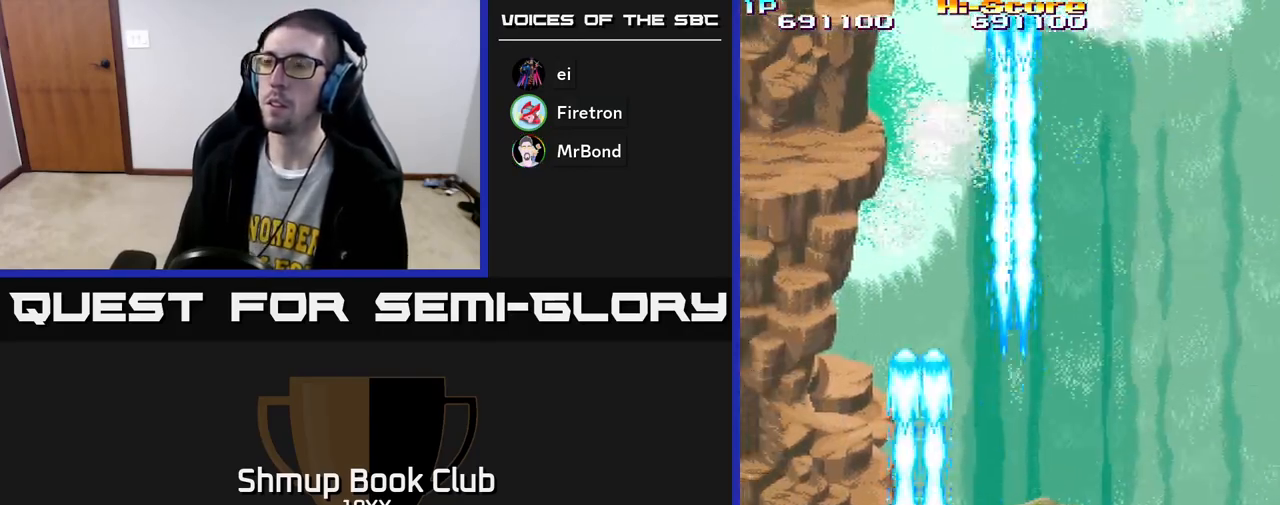
{"buttons": ["R2", "DPAD_RIGHT"], "left_stick": "center", "right_stick": "center", "events": [[183, "DPAD_UP", "down"], [217, "DPAD_LEFT", "up"], [250, "DPAD_RIGHT", "down"], [300, "DPAD_UP", "up"]]}